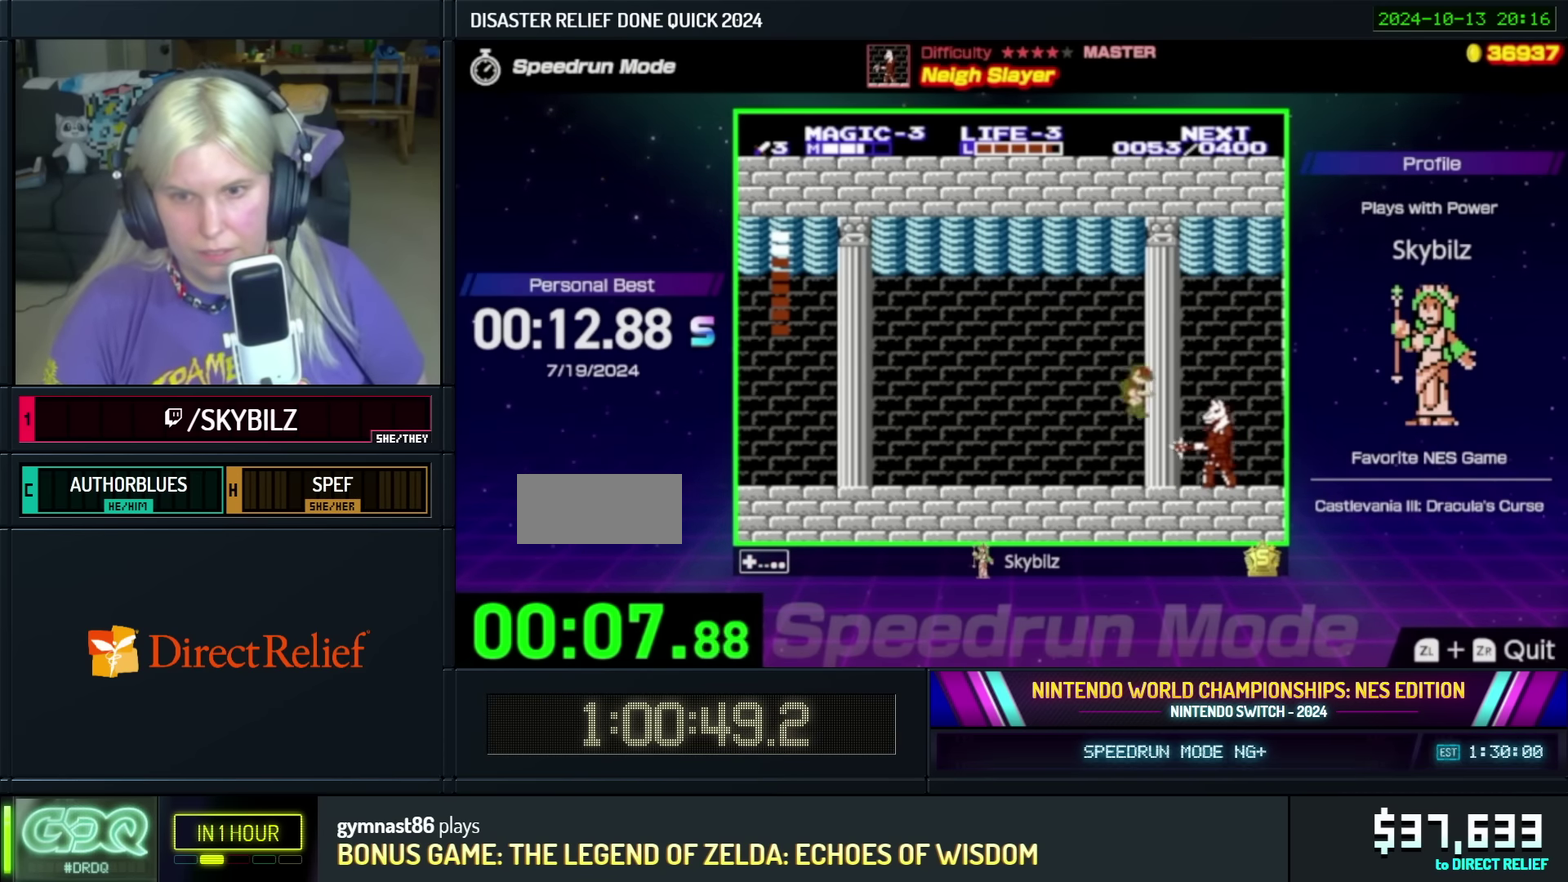
Gameplay with a controller (Nintendo layout); each line is a JSON object with the inputs held at the frame after it. "events" lists button and stick changes between this image and that frame as [ms after this image, input, new state], when the widget could be followed in between. Not read: L3 R3.
{"buttons": ["DPAD_UP", "DPAD_RIGHT"], "events": [[17, "B", "down"], [200, "B", "up"], [300, "DPAD_RIGHT", "down"], [483, "DPAD_UP", "down"]]}
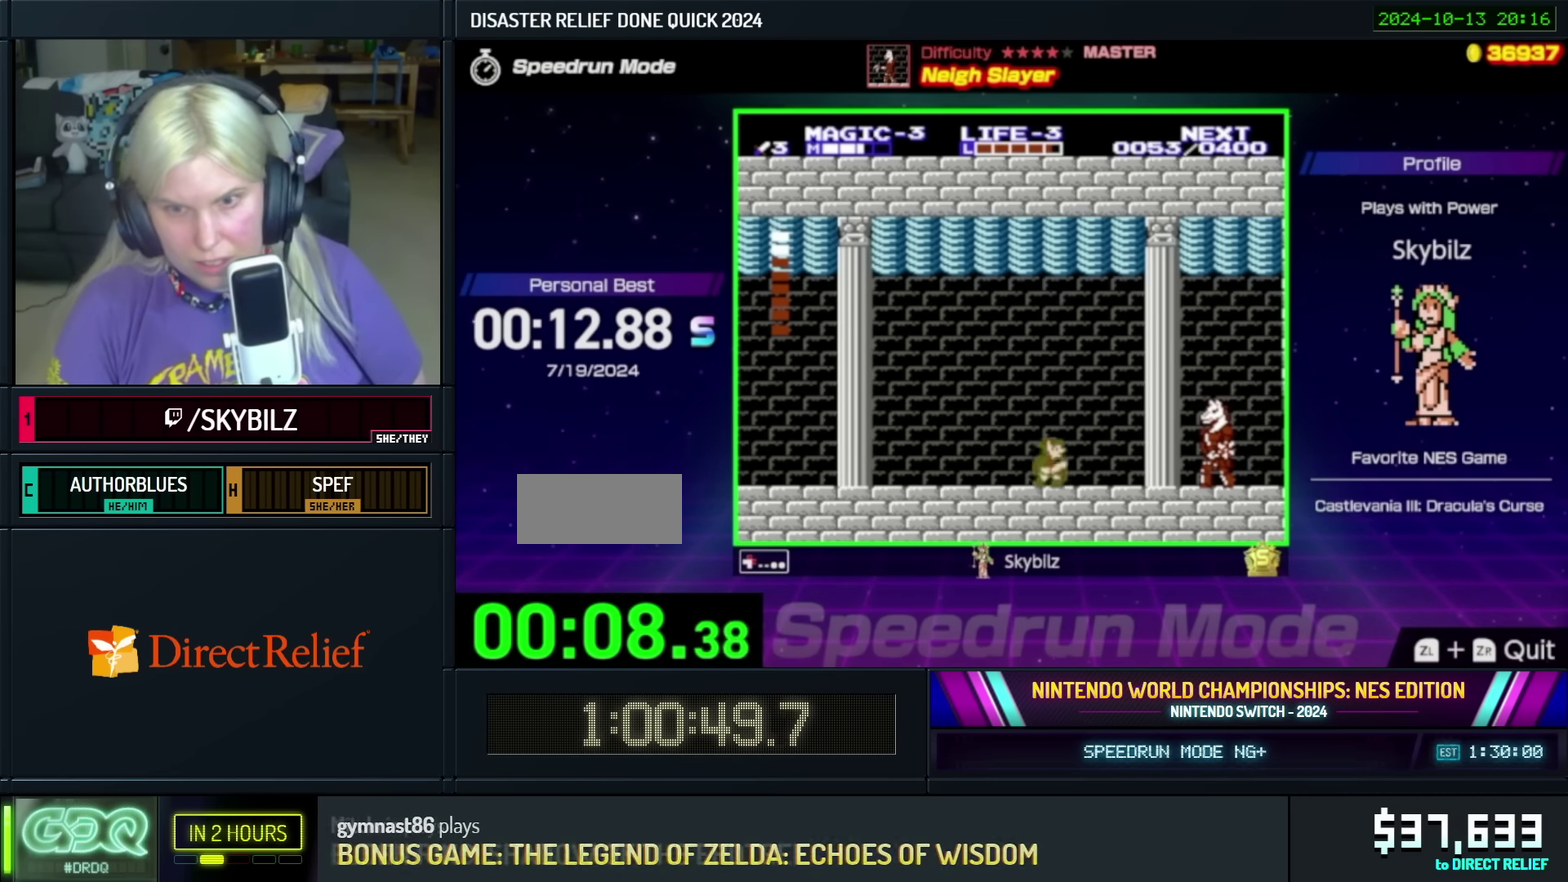
{"buttons": ["DPAD_UP", "DPAD_RIGHT"], "events": [[417, "A", "down"], [500, "A", "up"]]}
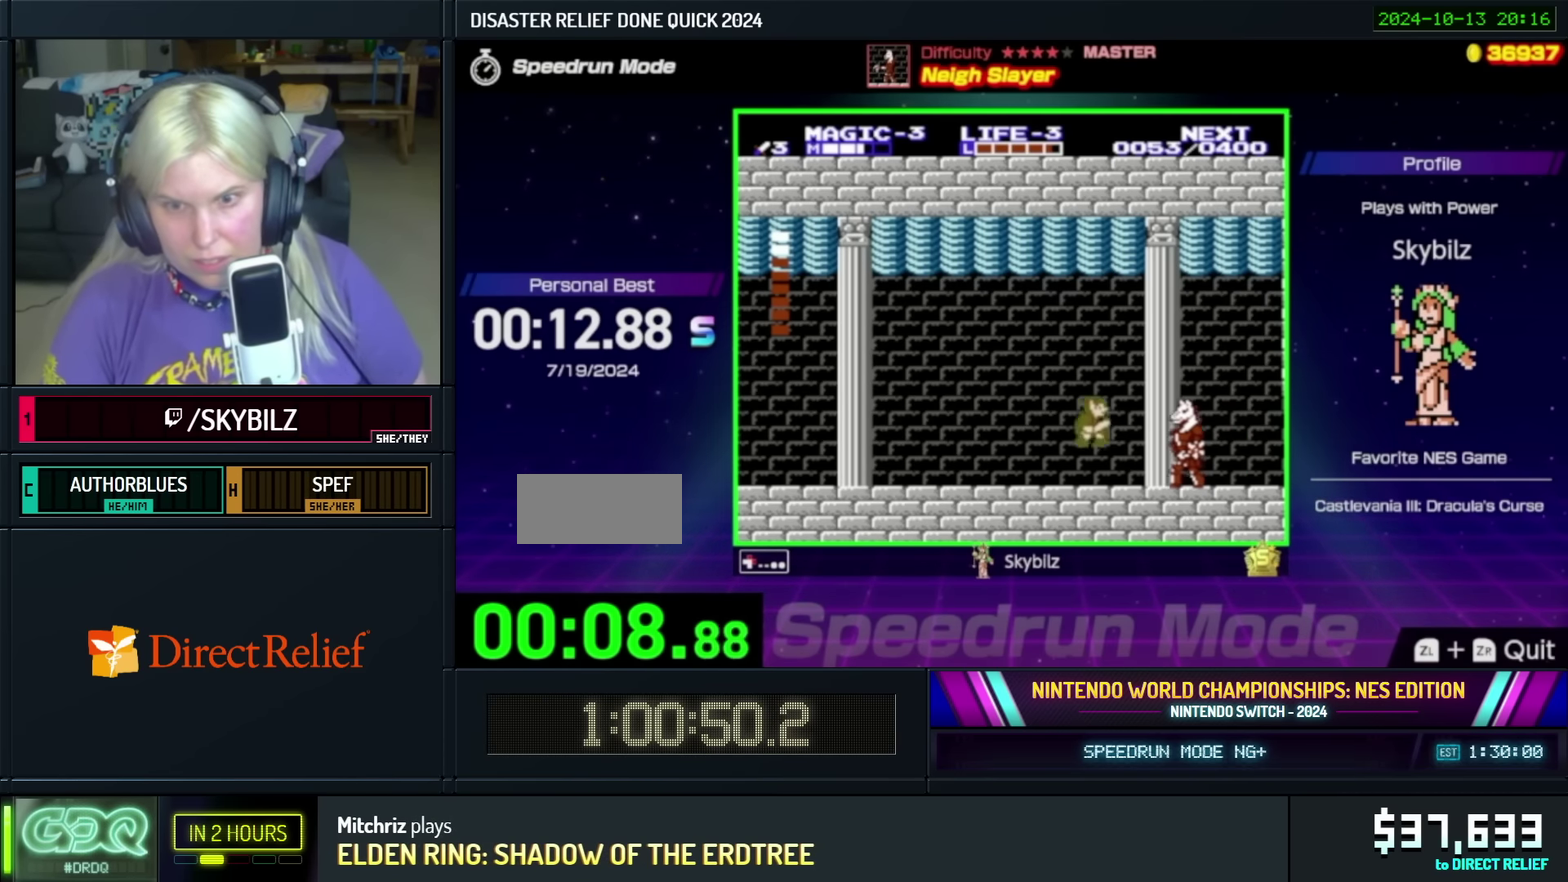
{"buttons": [], "events": [[67, "DPAD_UP", "up"], [83, "B", "down"], [100, "DPAD_RIGHT", "up"], [133, "B", "up"], [200, "B", "down"], [300, "B", "up"]]}
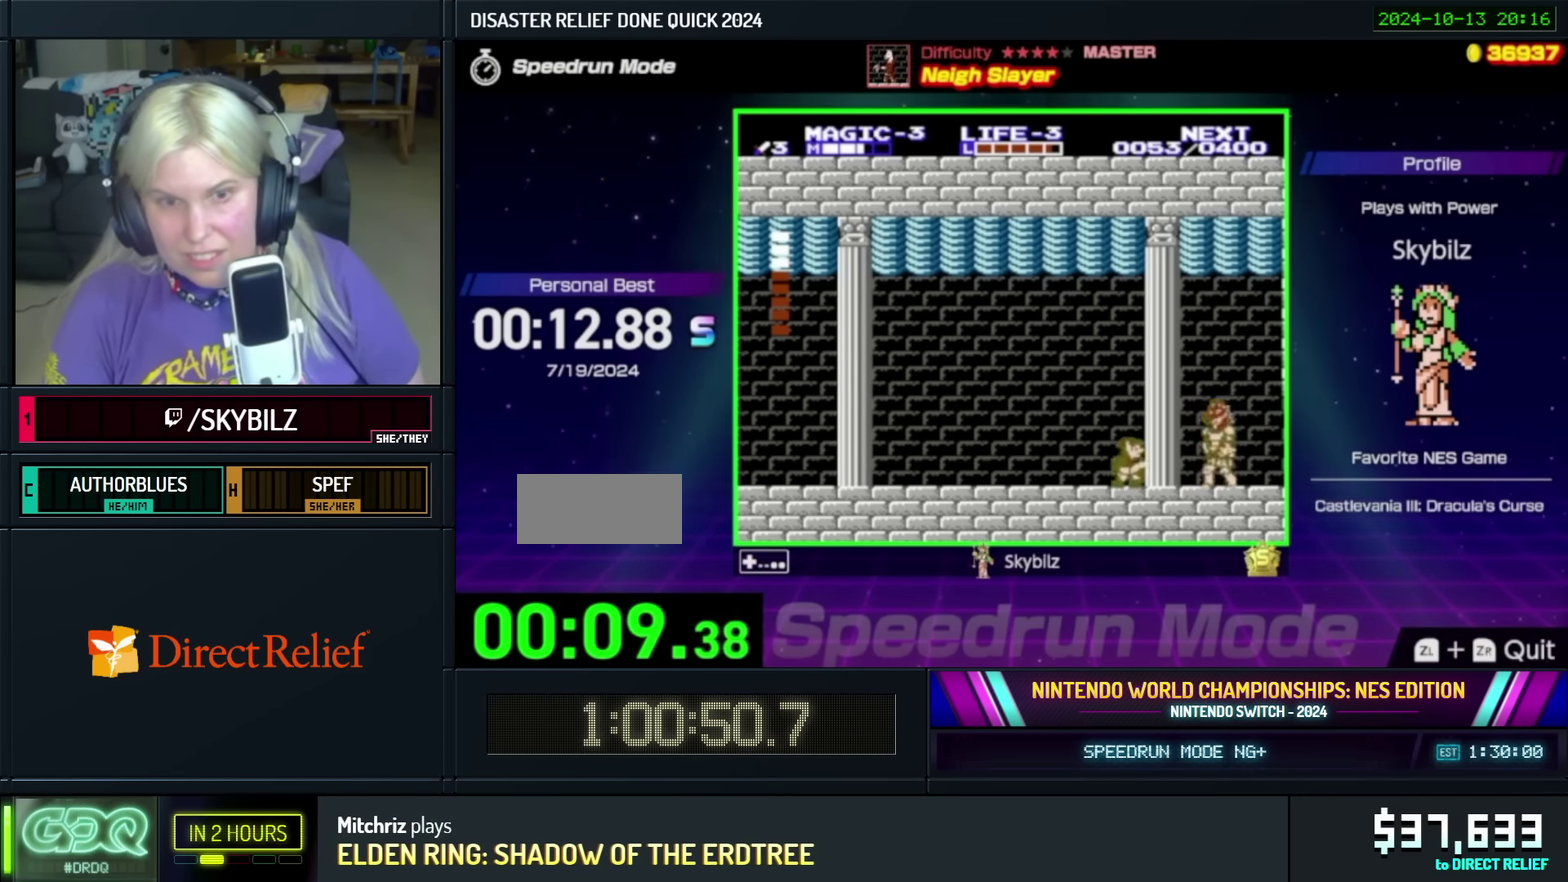
{"buttons": ["B"], "events": [[83, "A", "down"], [100, "DPAD_RIGHT", "down"], [267, "A", "up"], [367, "B", "down"], [433, "DPAD_RIGHT", "up"]]}
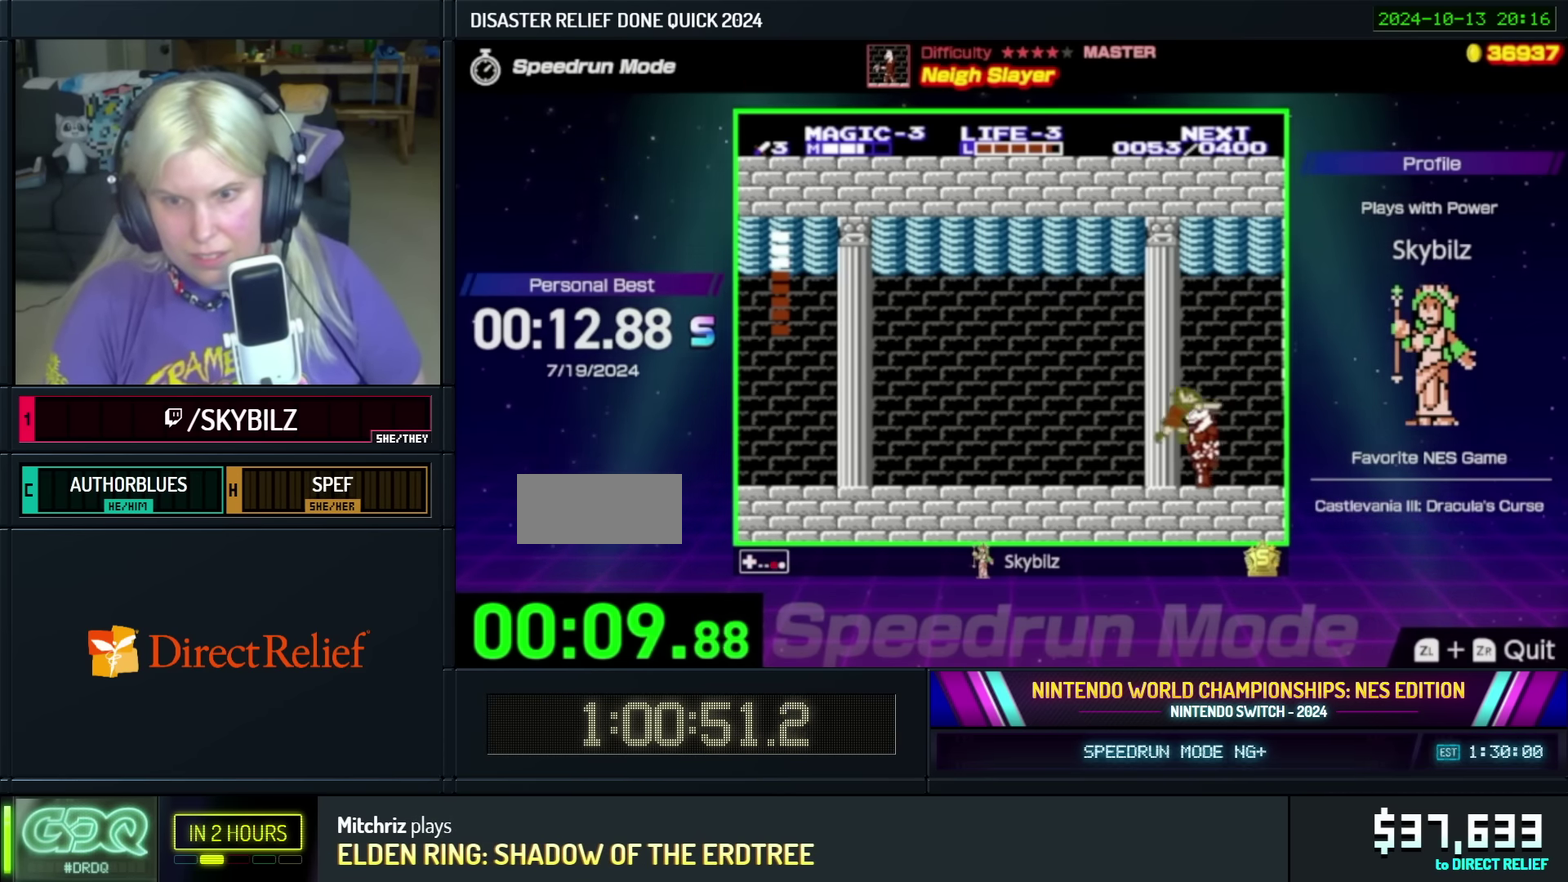
{"buttons": ["DPAD_RIGHT"], "events": [[67, "DPAD_LEFT", "down"], [83, "B", "up"], [383, "DPAD_LEFT", "up"], [483, "DPAD_RIGHT", "down"]]}
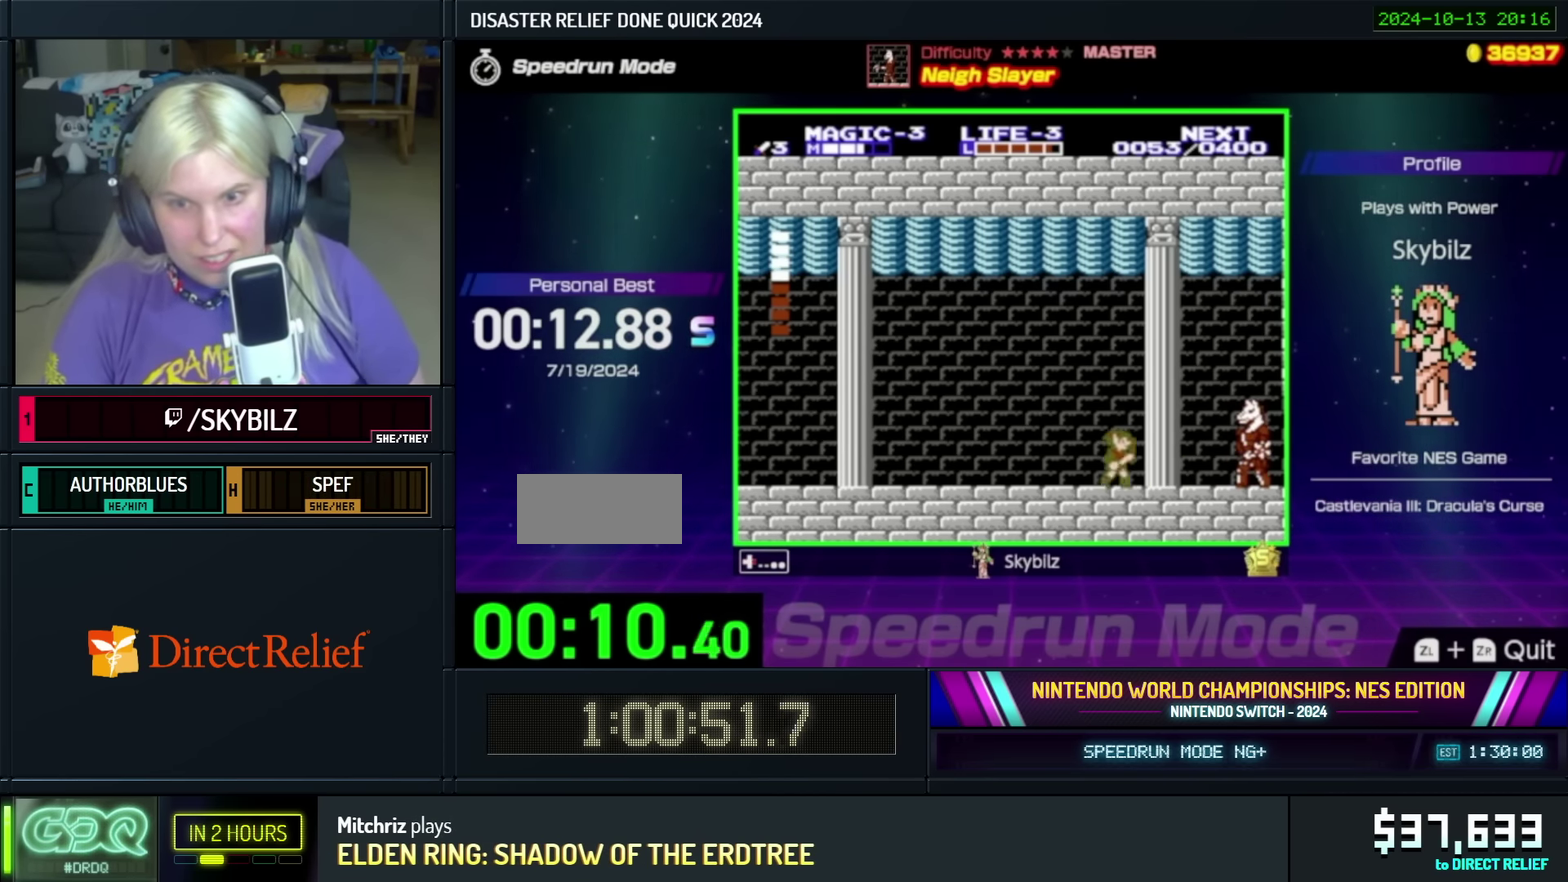
{"buttons": ["DPAD_UP", "DPAD_RIGHT"], "events": [[133, "DPAD_UP", "down"], [233, "A", "down"], [433, "A", "up"]]}
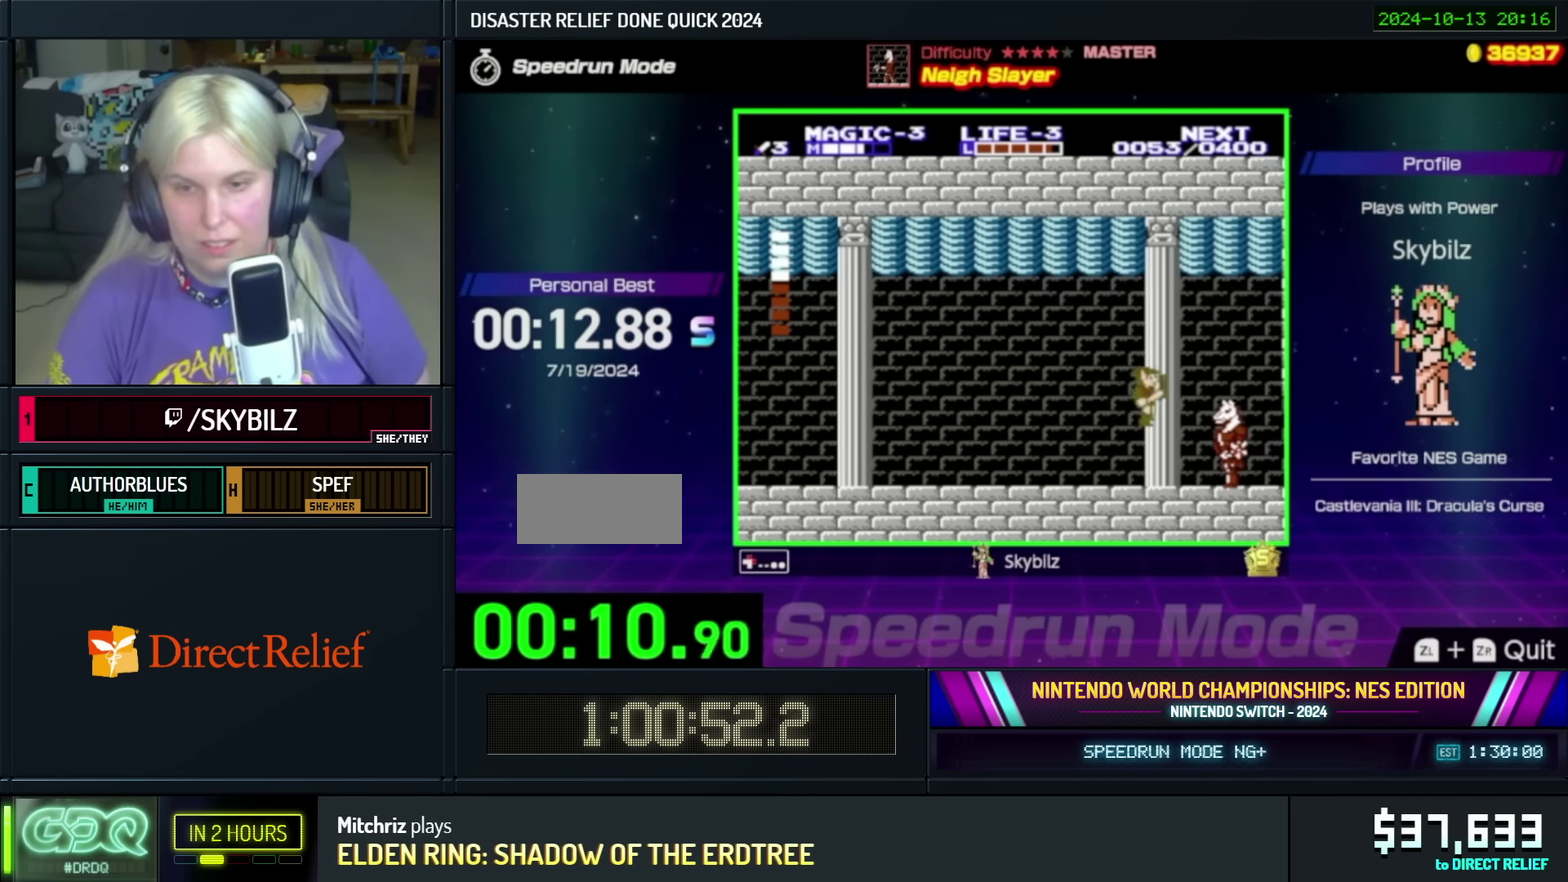
{"buttons": ["DPAD_LEFT"], "events": [[33, "B", "down"], [33, "DPAD_UP", "up"], [100, "B", "up"], [100, "DPAD_RIGHT", "up"], [150, "B", "down"], [200, "DPAD_LEFT", "down"], [283, "B", "up"]]}
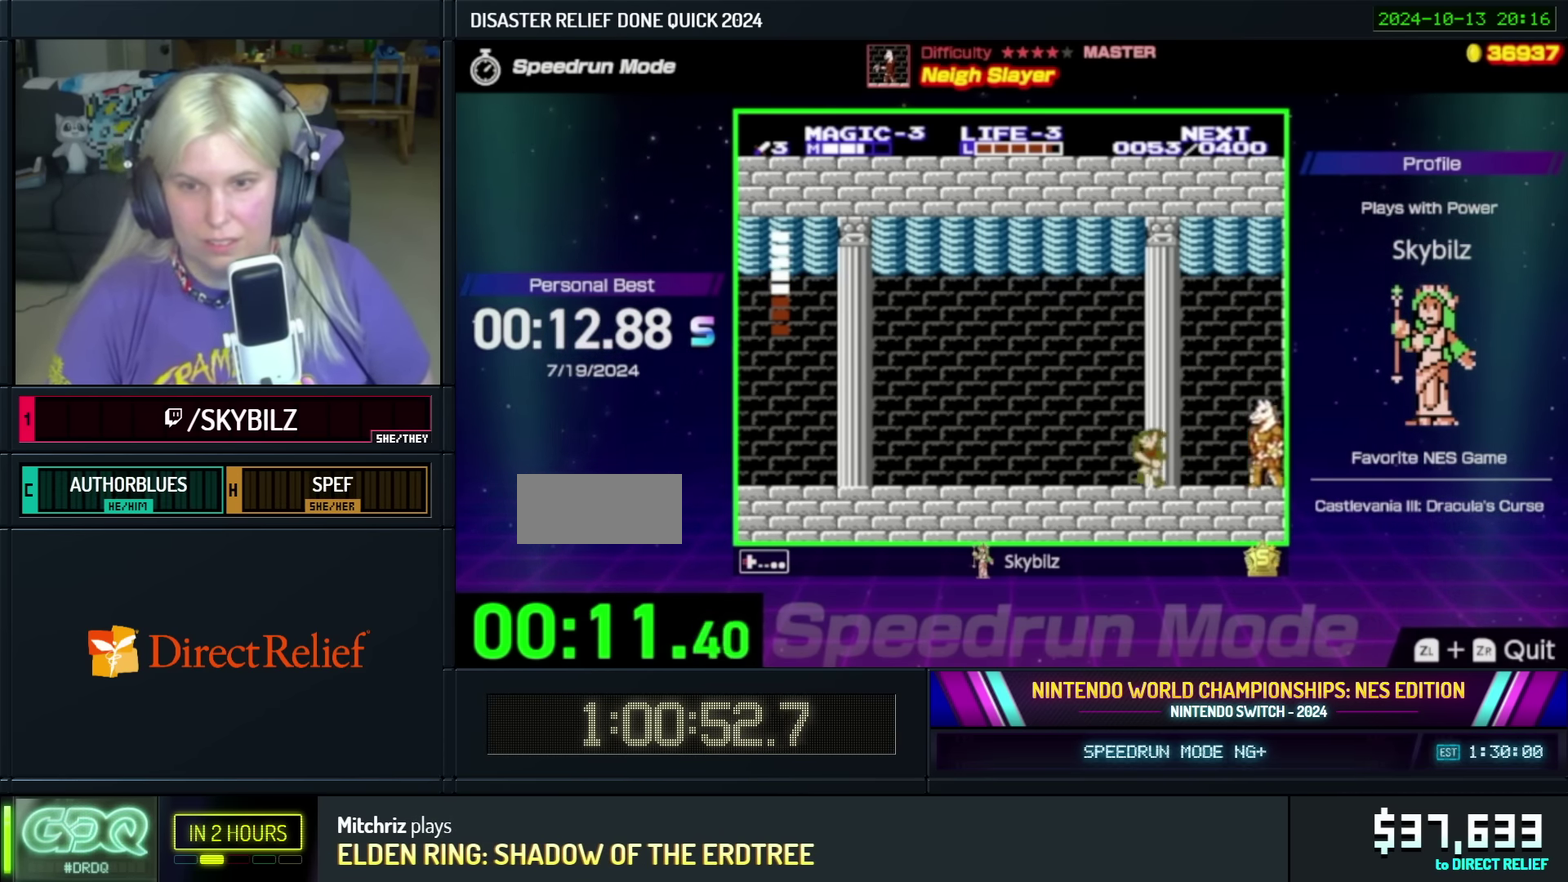
{"buttons": [], "events": [[183, "DPAD_LEFT", "up"], [233, "DPAD_RIGHT", "down"], [383, "DPAD_RIGHT", "up"]]}
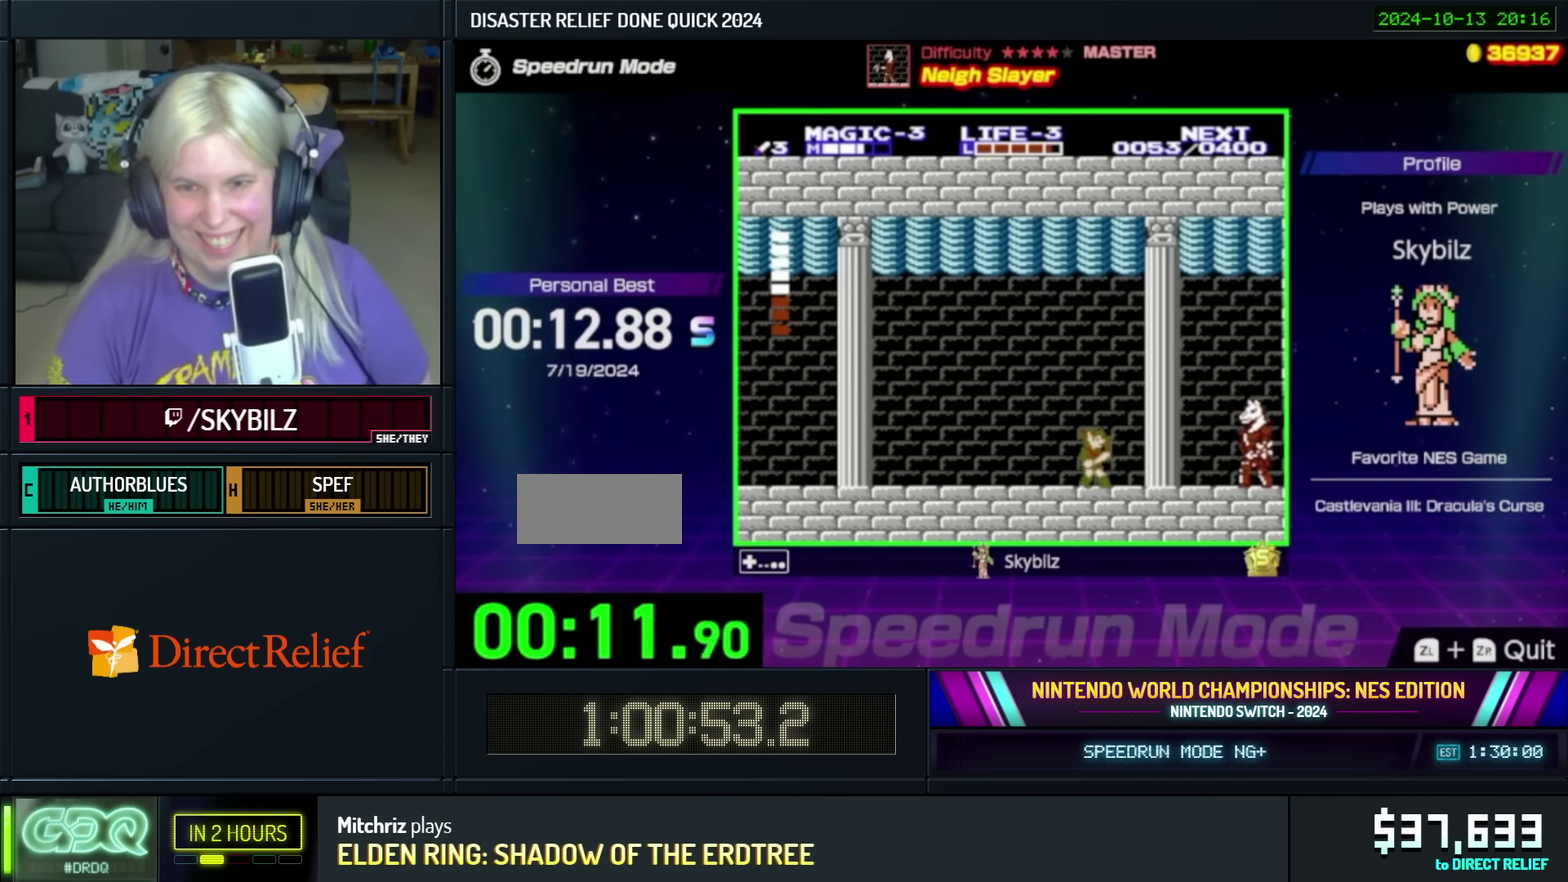
{"buttons": [], "events": [[133, "DPAD_RIGHT", "down"], [283, "DPAD_RIGHT", "up"]]}
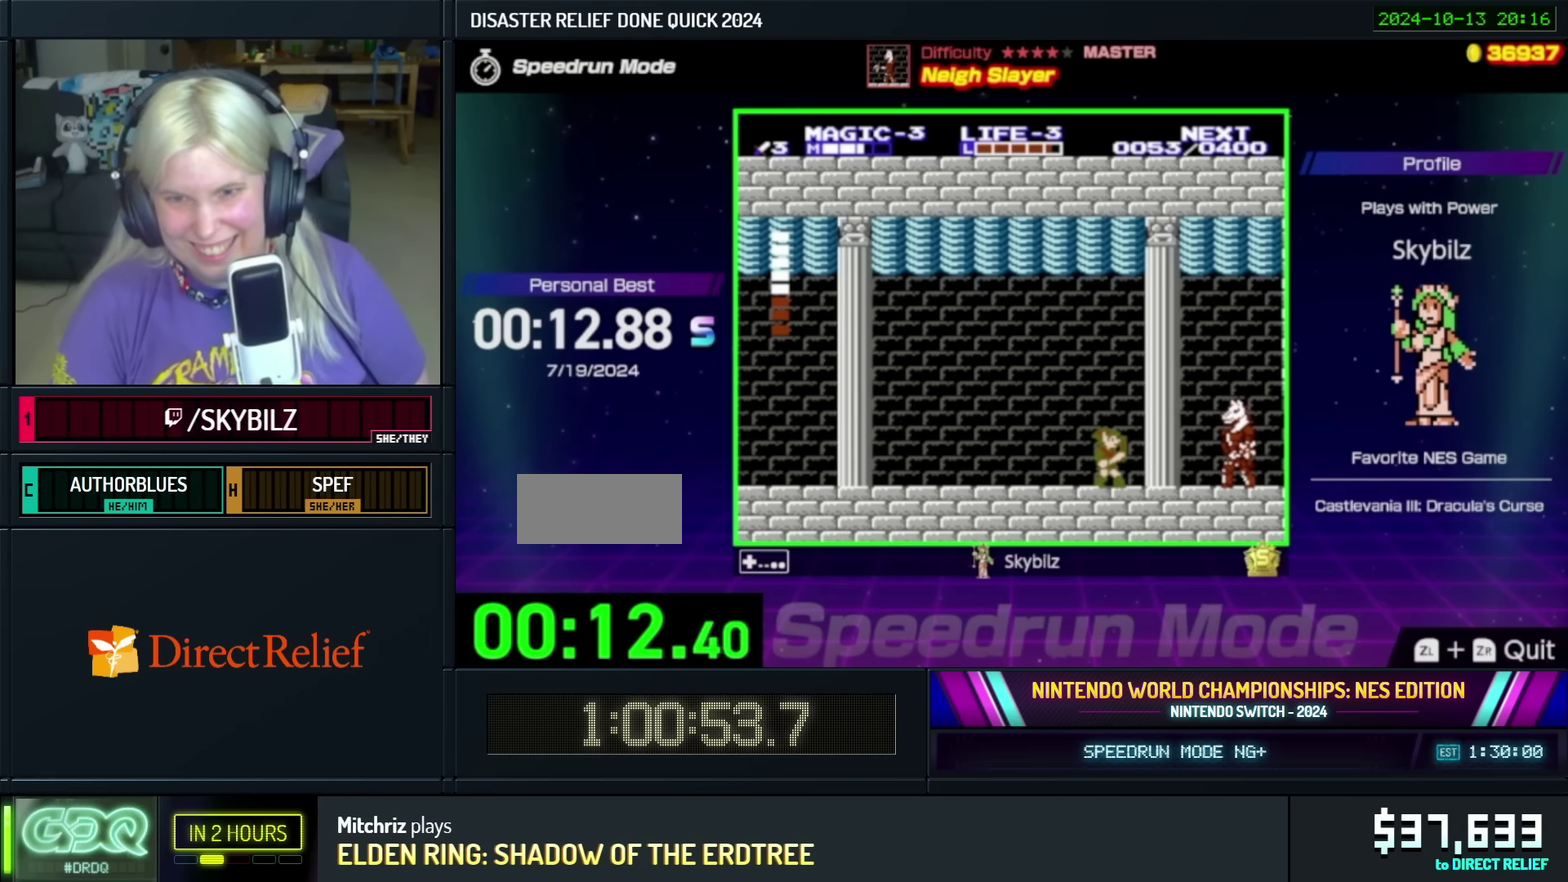
{"buttons": ["DPAD_RIGHT"], "events": [[333, "DPAD_RIGHT", "down"]]}
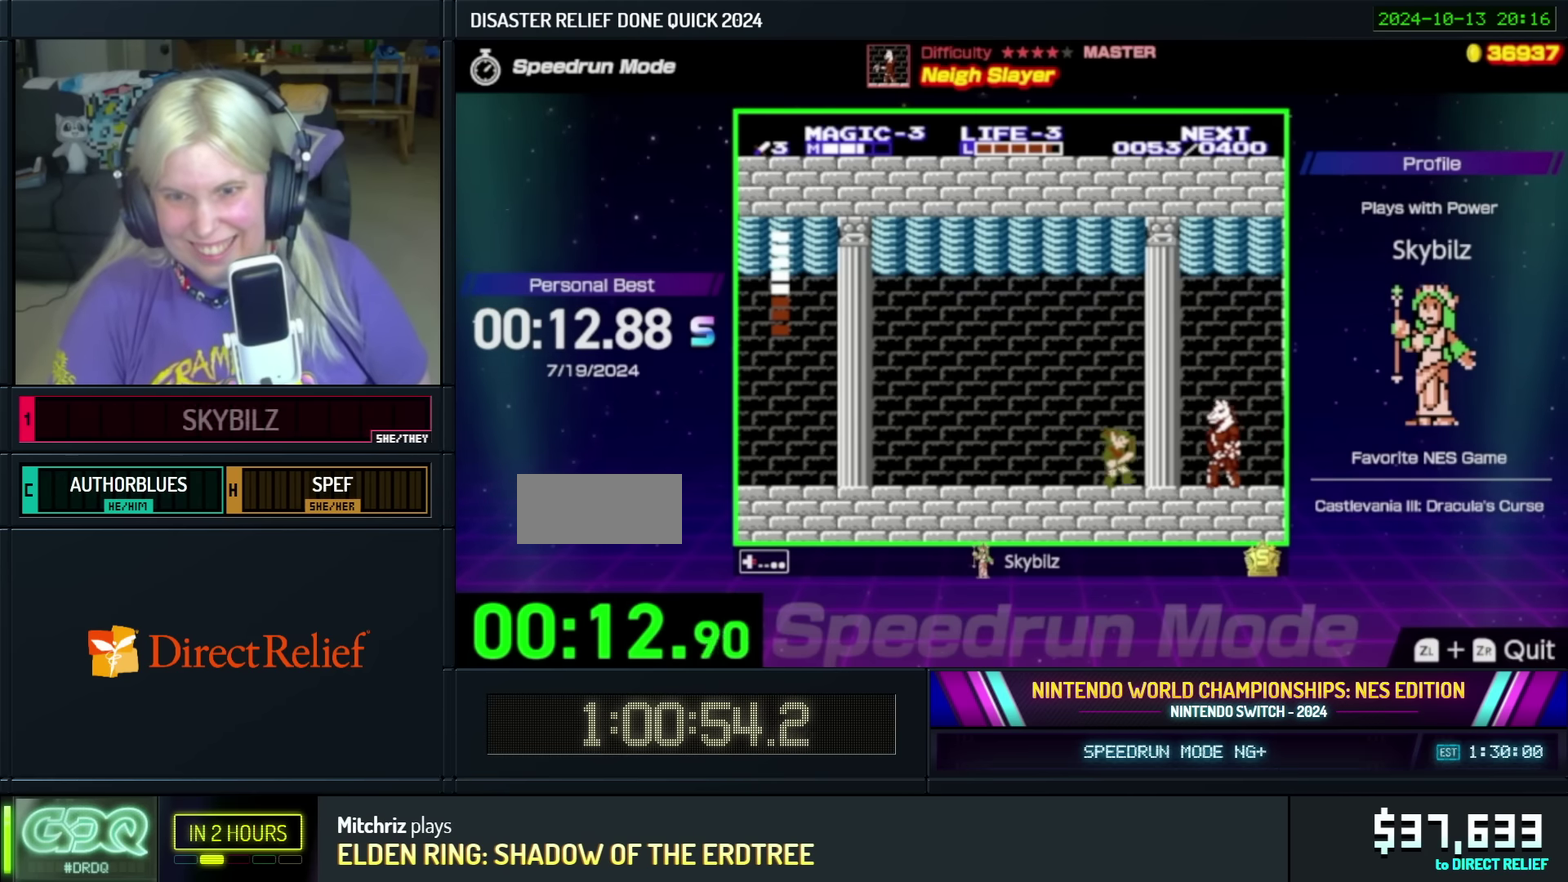
{"buttons": ["DPAD_LEFT"], "events": [[16, "A", "down"], [83, "A", "up"], [150, "DPAD_RIGHT", "up"], [183, "B", "down"], [283, "B", "up"], [283, "DPAD_LEFT", "down"]]}
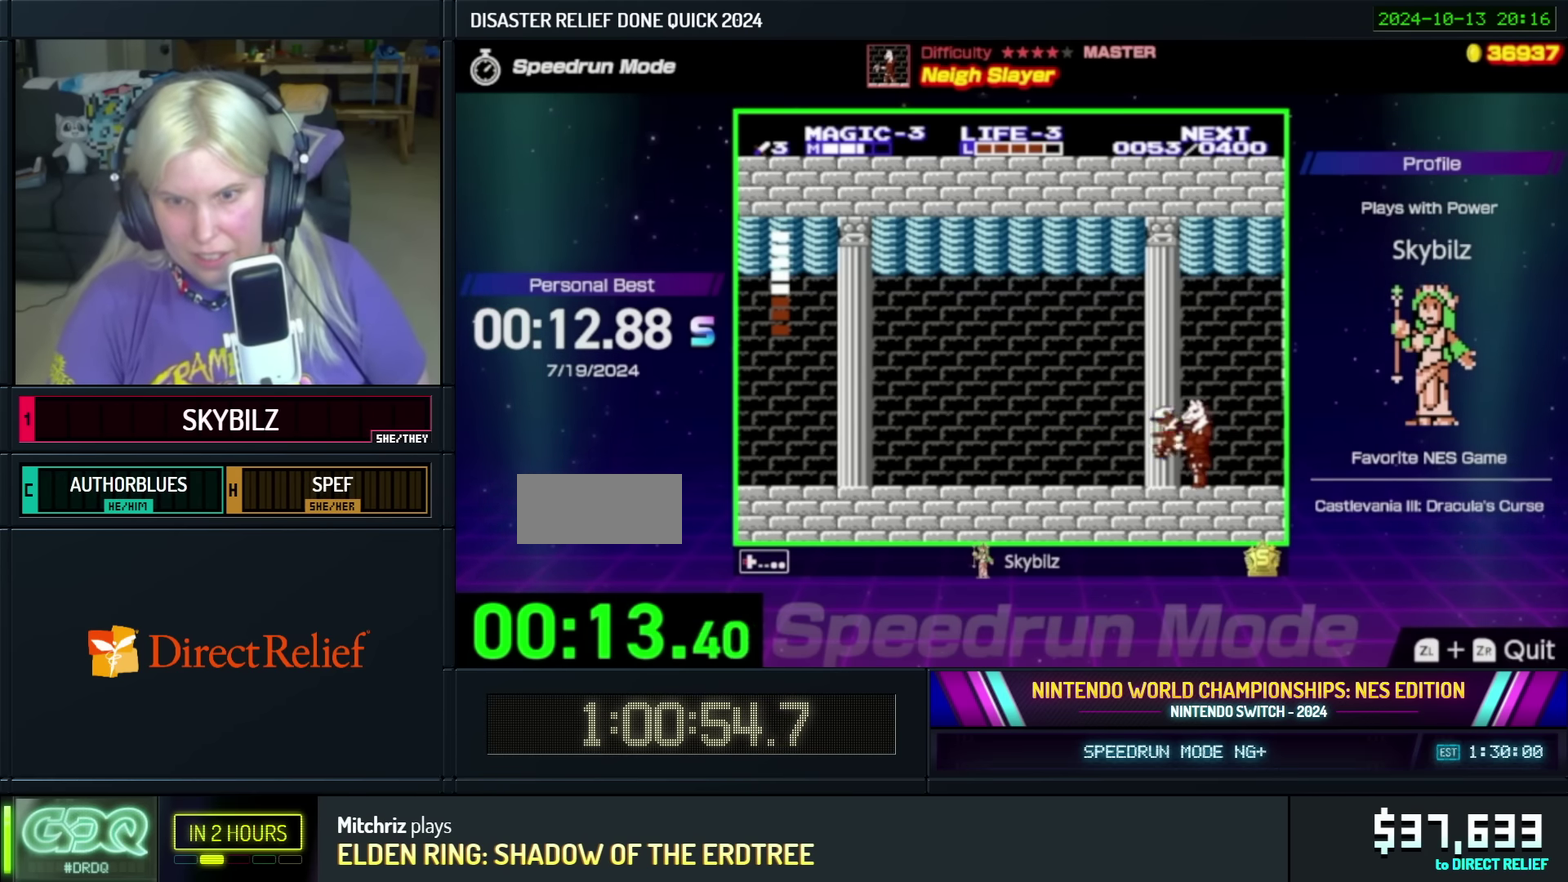
{"buttons": ["DPAD_RIGHT"], "events": [[283, "DPAD_LEFT", "up"], [400, "DPAD_RIGHT", "down"]]}
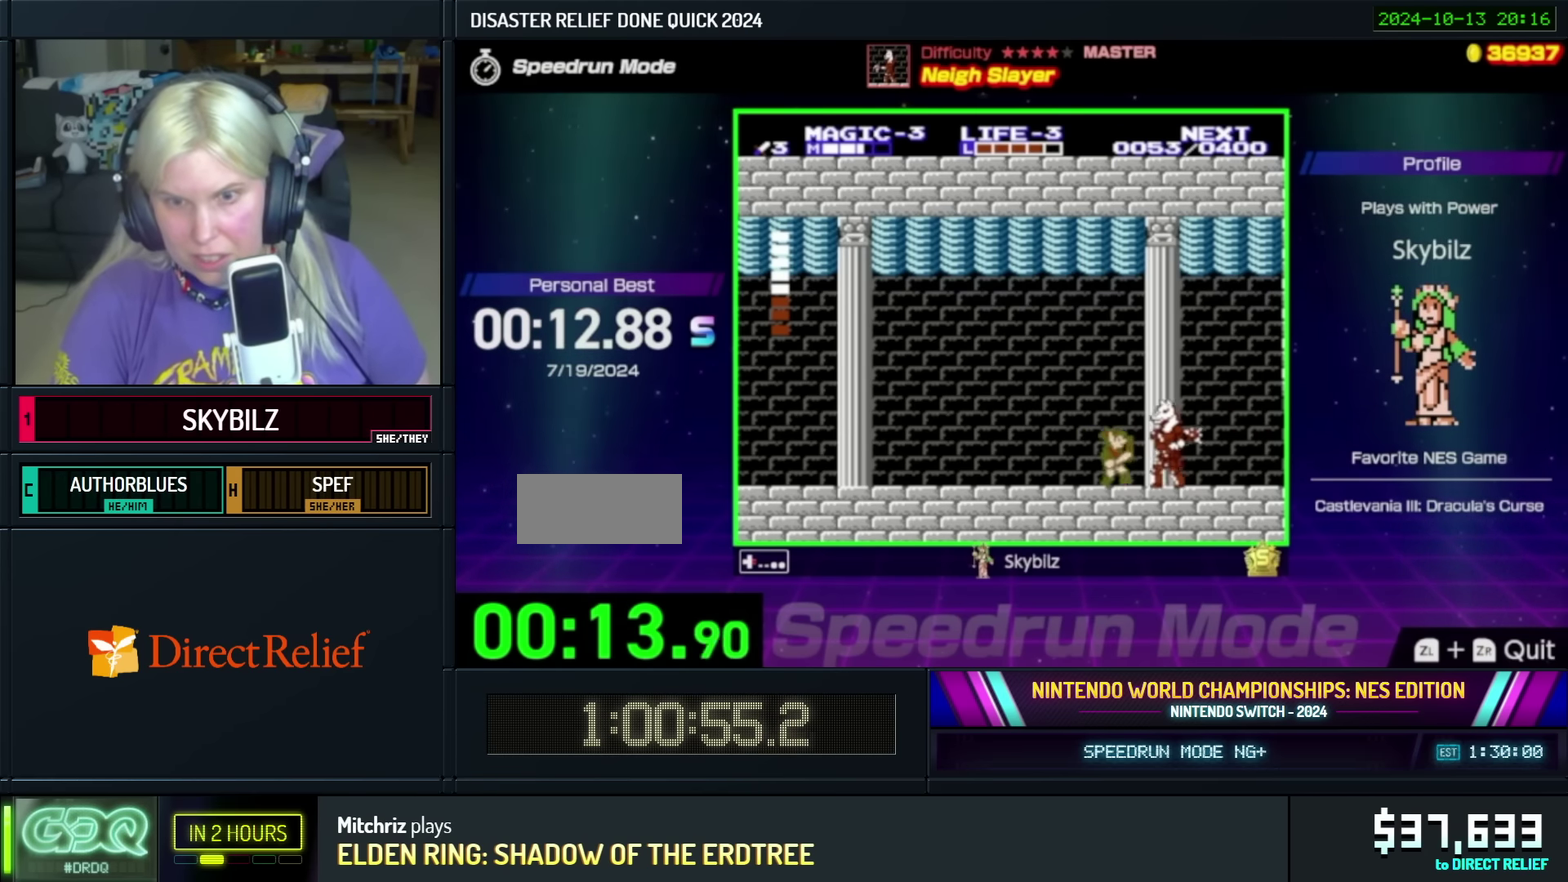
{"buttons": ["B"], "events": [[183, "DPAD_RIGHT", "up"], [233, "A", "down"], [283, "A", "up"], [383, "B", "down"], [450, "B", "up"], [500, "B", "down"]]}
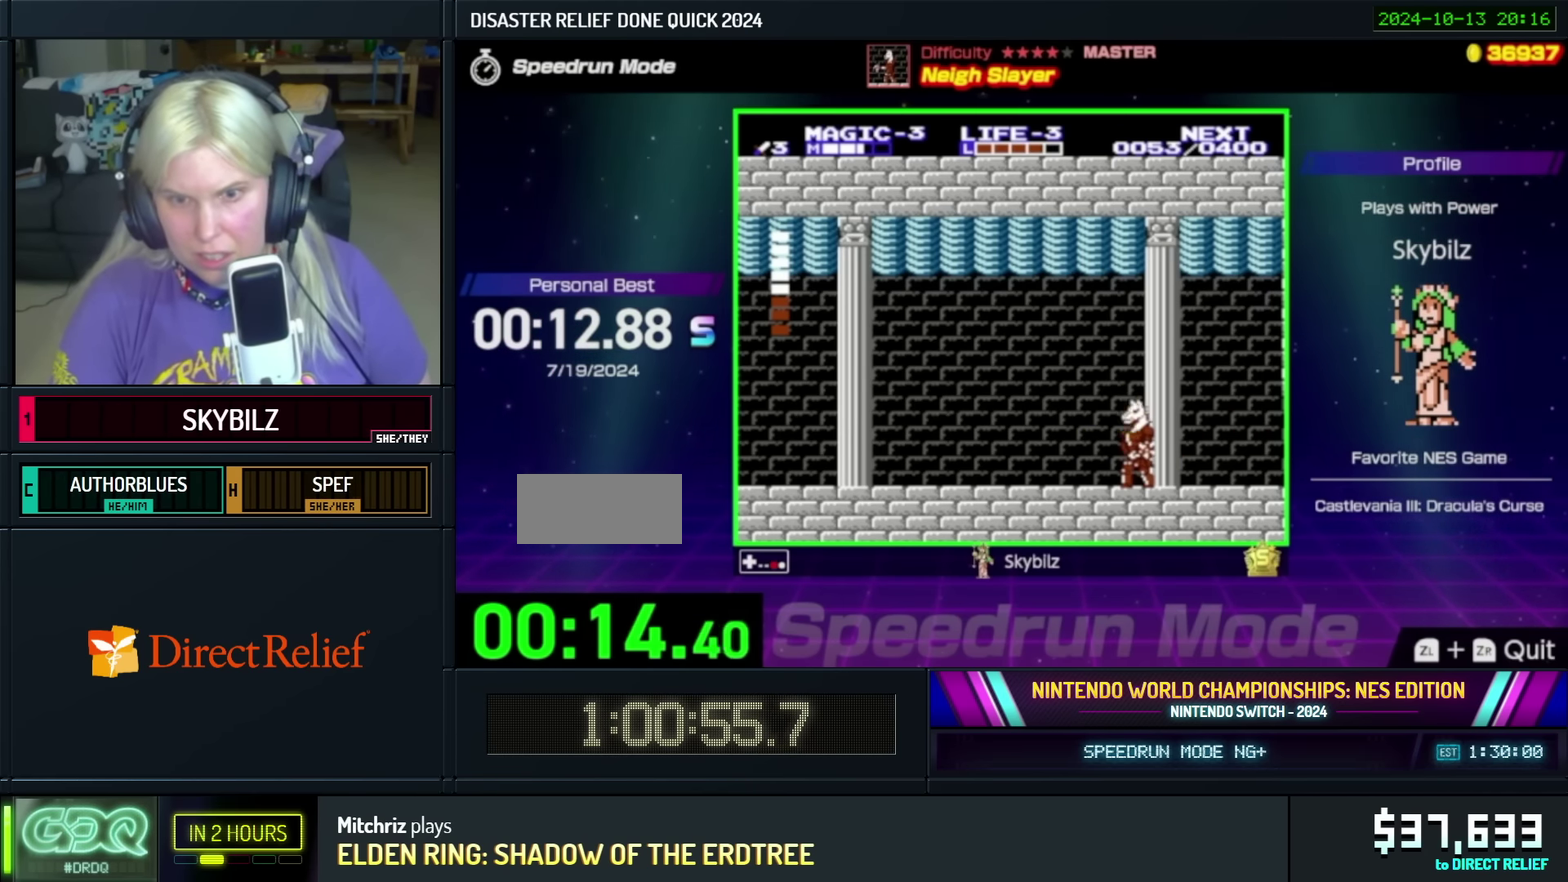
{"buttons": ["A"], "events": [[83, "B", "up"], [133, "B", "down"], [283, "B", "up"], [450, "A", "down"]]}
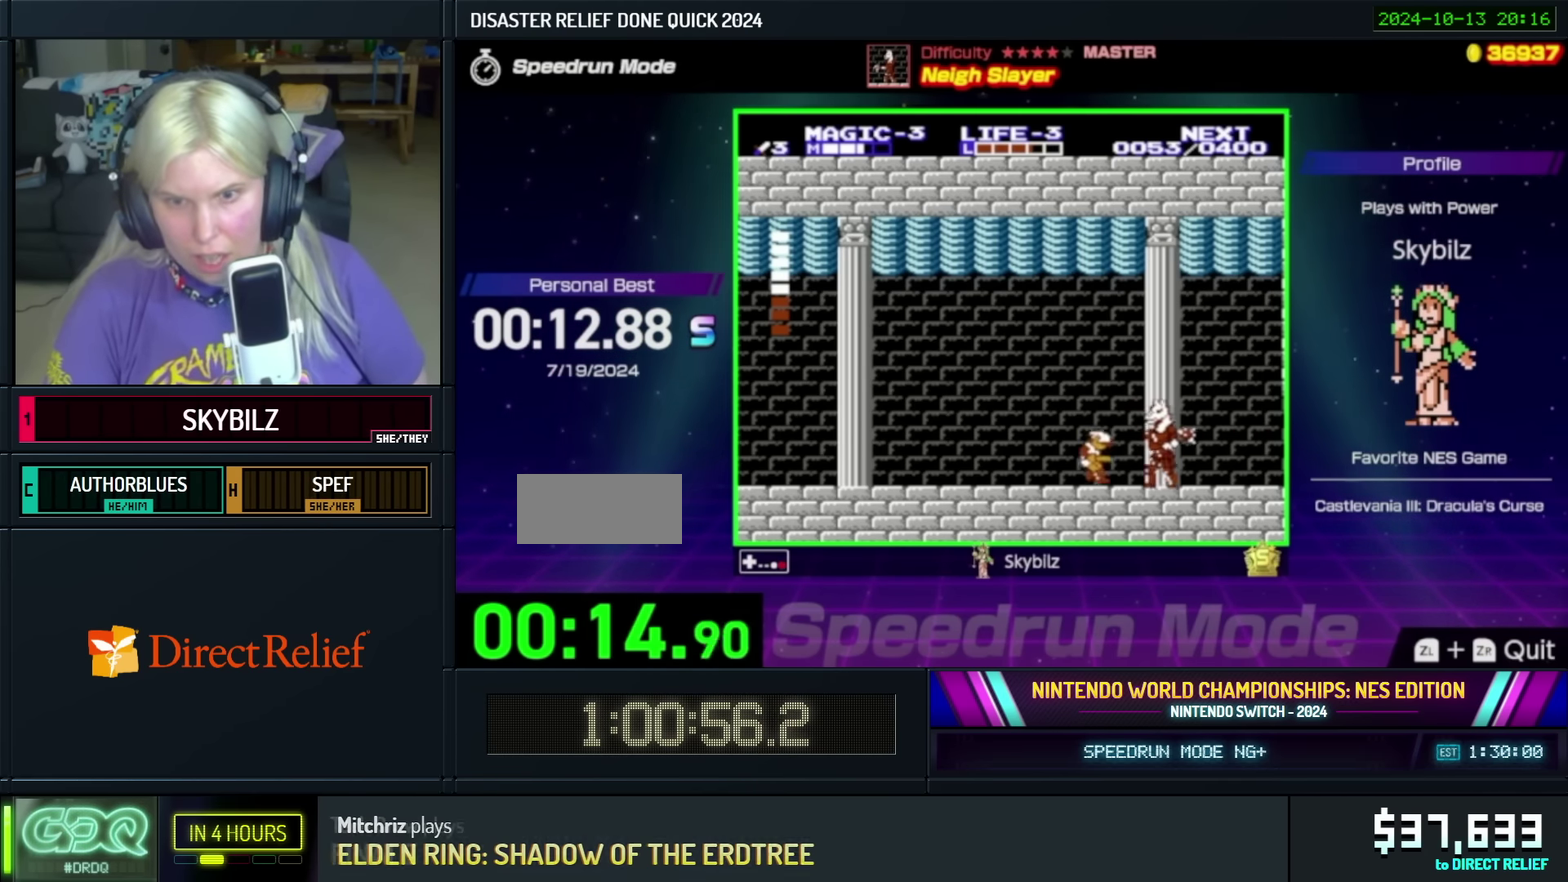
{"buttons": ["DPAD_RIGHT"], "events": [[100, "A", "up"], [183, "DPAD_RIGHT", "down"]]}
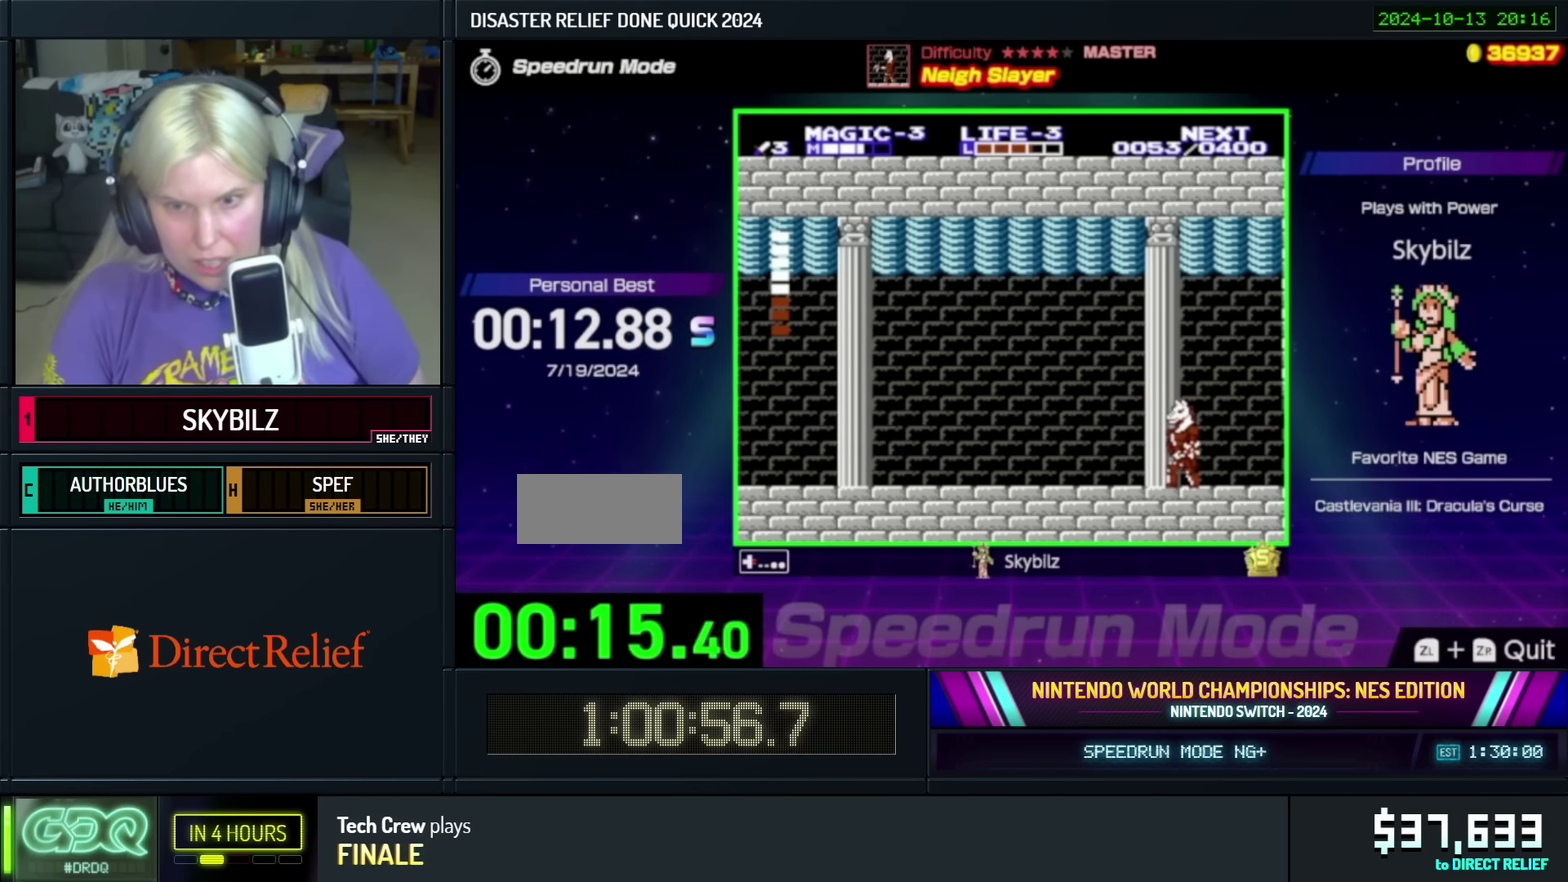
{"buttons": ["B"], "events": [[150, "A", "down"], [250, "A", "up"], [333, "B", "down"], [400, "B", "up"], [483, "B", "down"], [483, "DPAD_RIGHT", "up"]]}
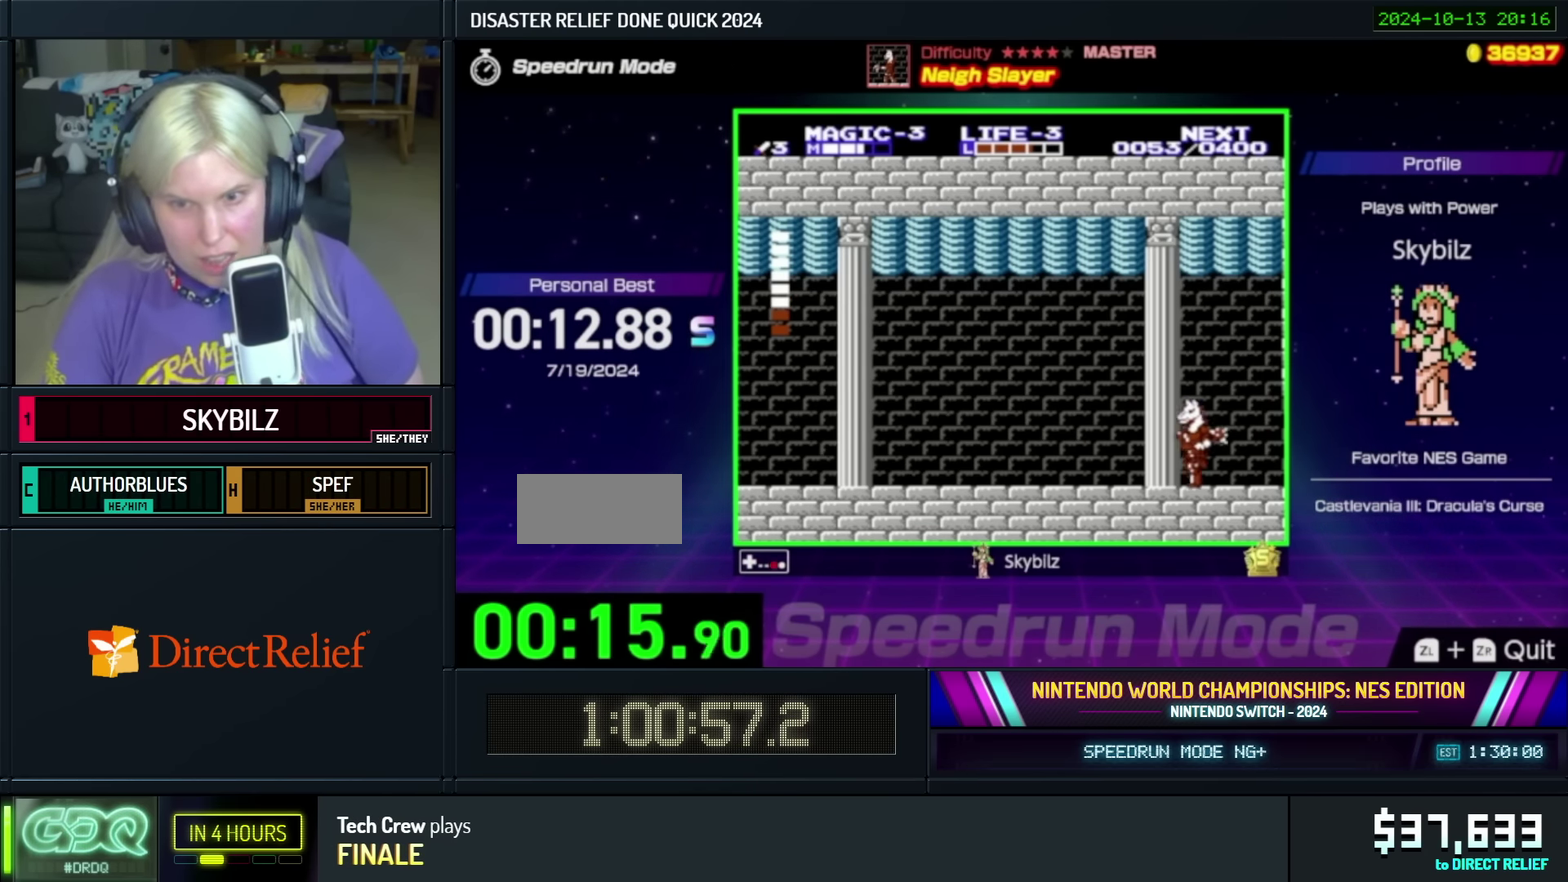
{"buttons": ["A", "DPAD_RIGHT"], "events": [[83, "B", "up"], [283, "DPAD_RIGHT", "down"], [383, "A", "down"]]}
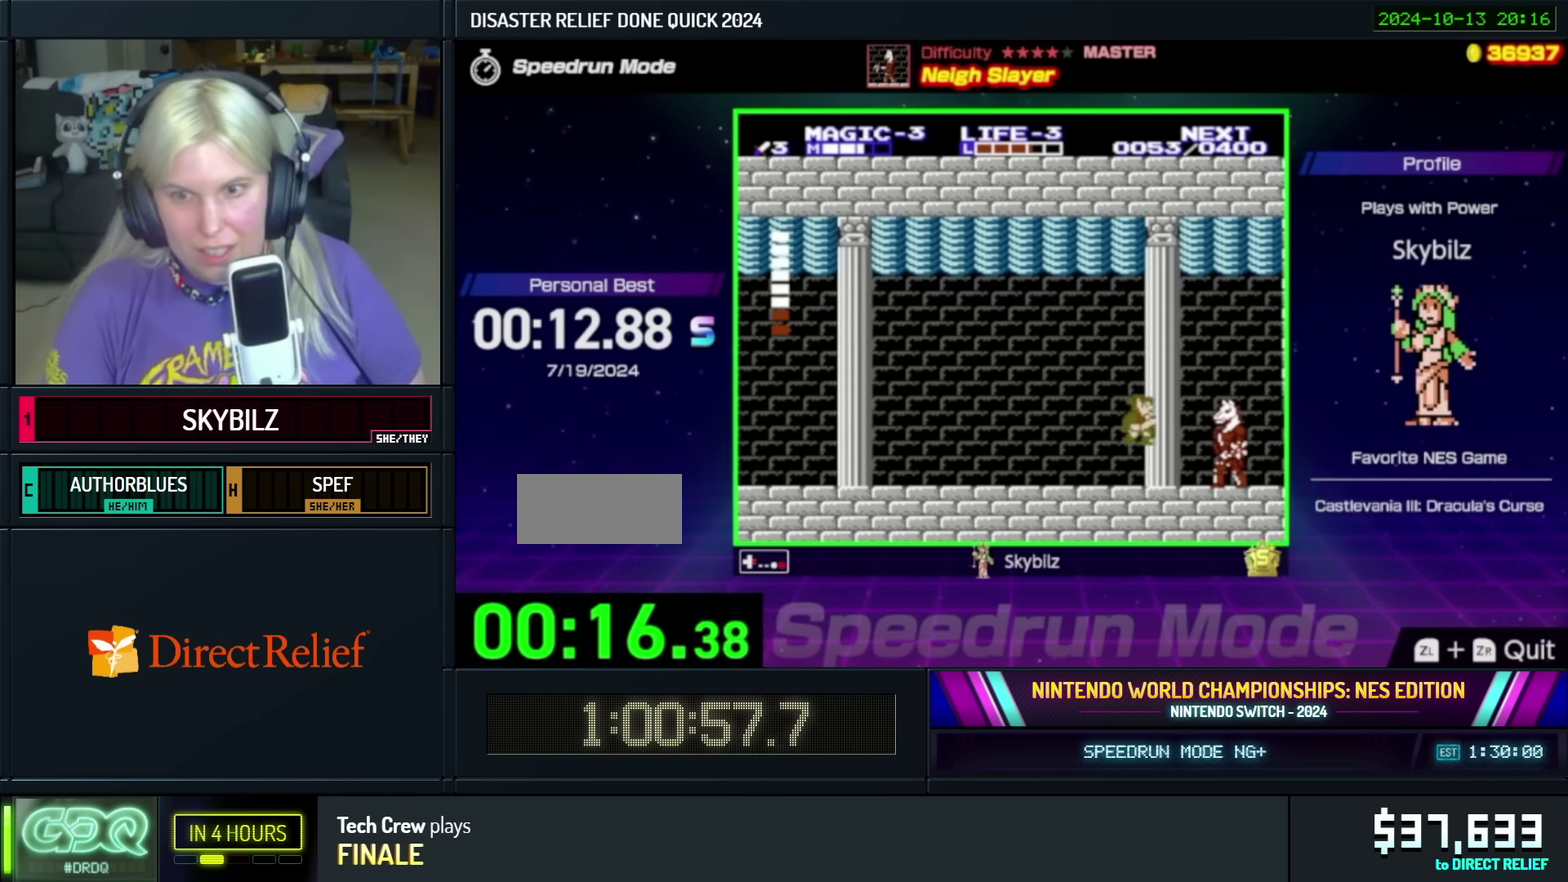
{"buttons": [], "events": [[33, "A", "up"], [83, "DPAD_RIGHT", "up"], [116, "B", "down"], [366, "B", "up"]]}
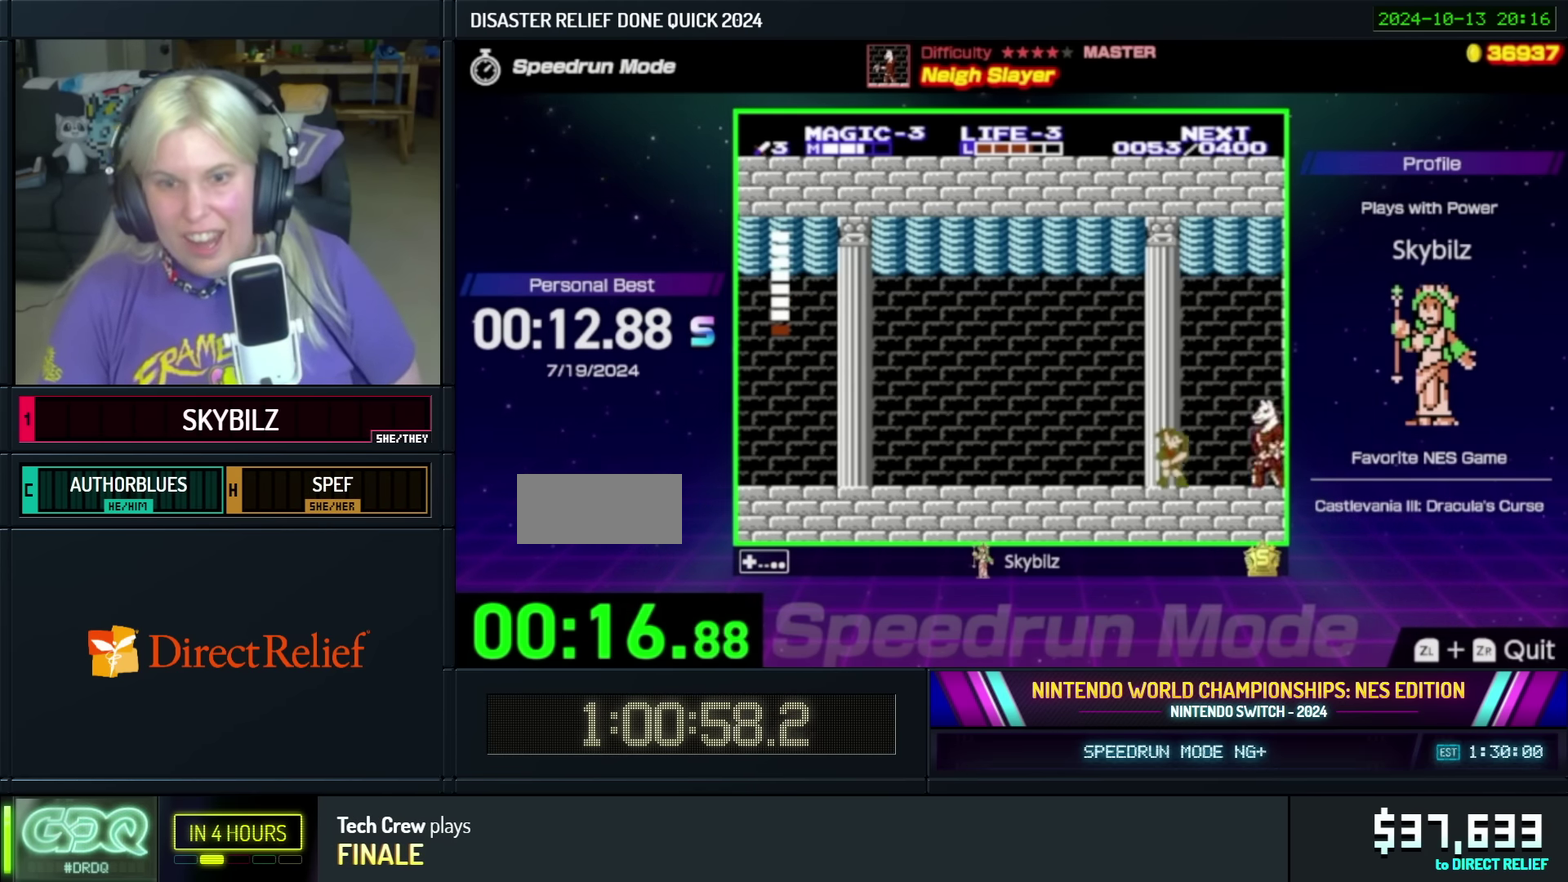
{"buttons": ["B", "DPAD_UP", "DPAD_RIGHT"], "events": [[83, "A", "down"], [83, "DPAD_RIGHT", "down"], [383, "A", "up"], [433, "B", "down"], [466, "DPAD_UP", "down"]]}
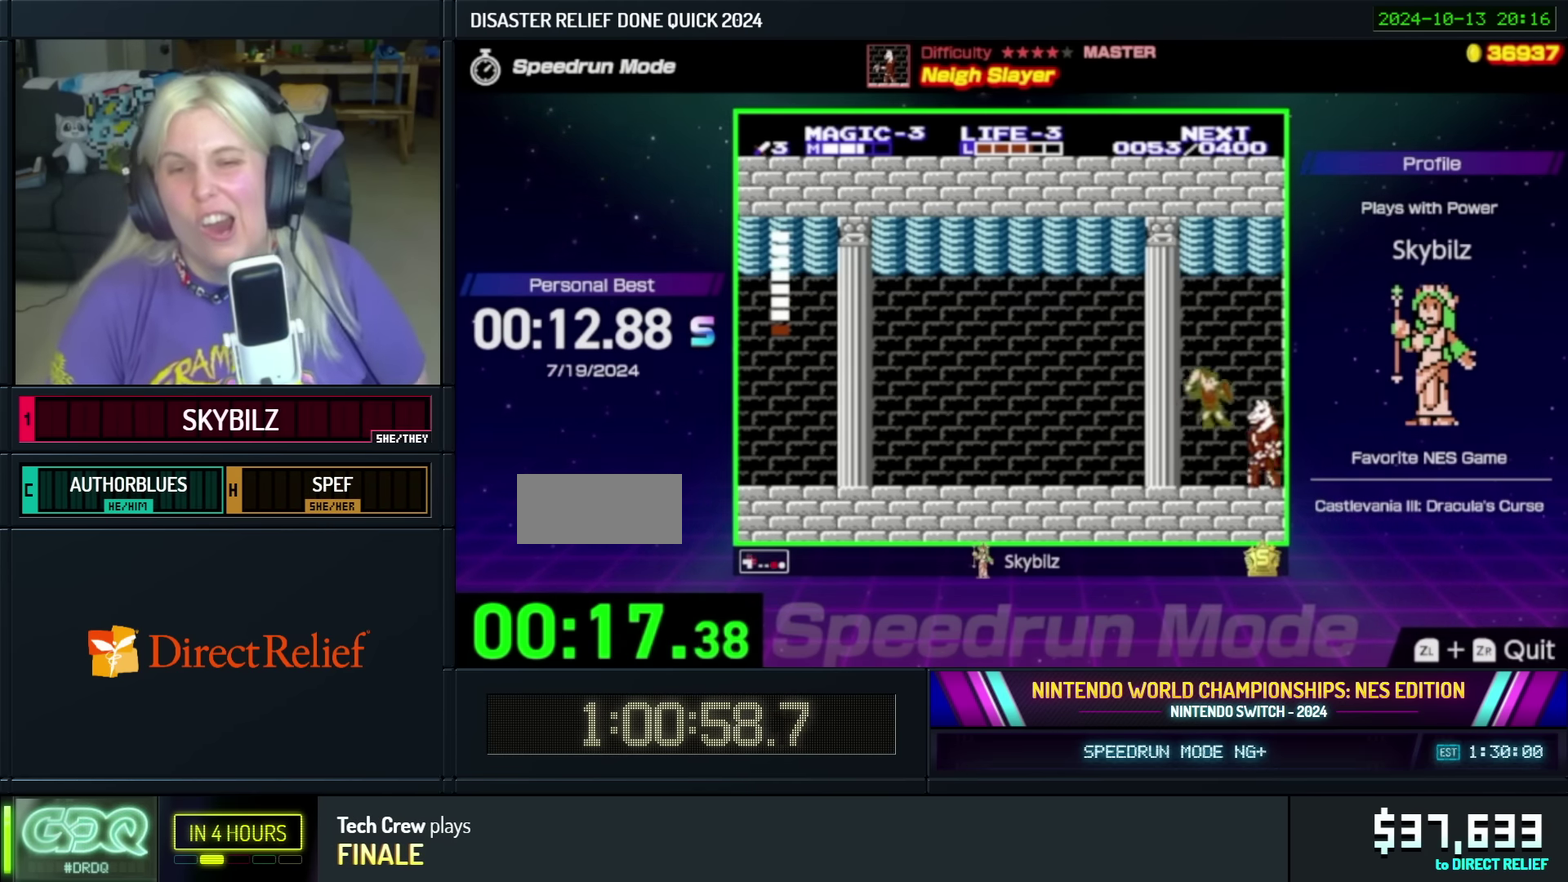
{"buttons": ["B"], "events": [[16, "DPAD_UP", "up"], [33, "DPAD_RIGHT", "up"], [83, "B", "up"], [483, "B", "down"]]}